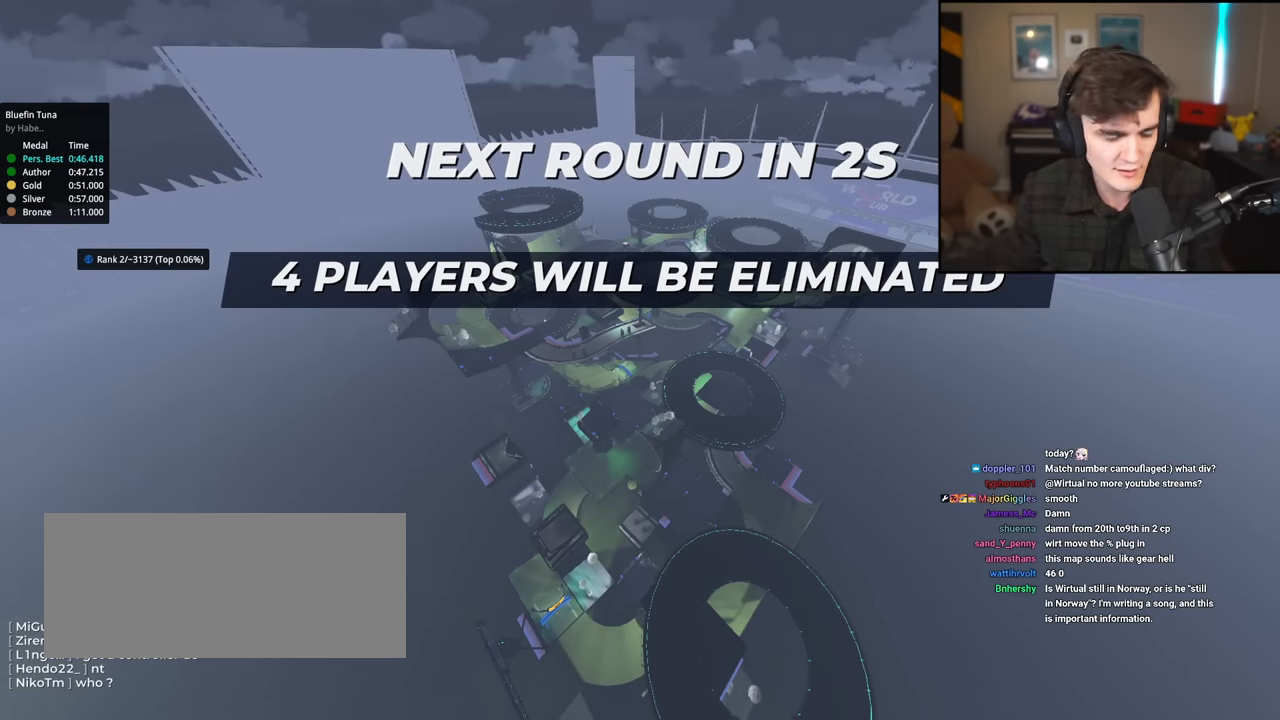
Gameplay with keyboard; each line is a JSON object with the keys held at the frame after it. "events" lists presses ("down") and releases ("up") of "brake", "down", "left", "right" and "up" between this image and that frame as [ms after this image, input, new state], when the widget could be followed in between. No other keys are recorded. Mouse input is not recorded. Key names are as the overlay labels them; some are game actions (e.g. jump) rather than physical keys.
{"keys": ["up"], "events": [[100, "left", "down"], [251, "left", "up"], [434, "up", "down"]]}
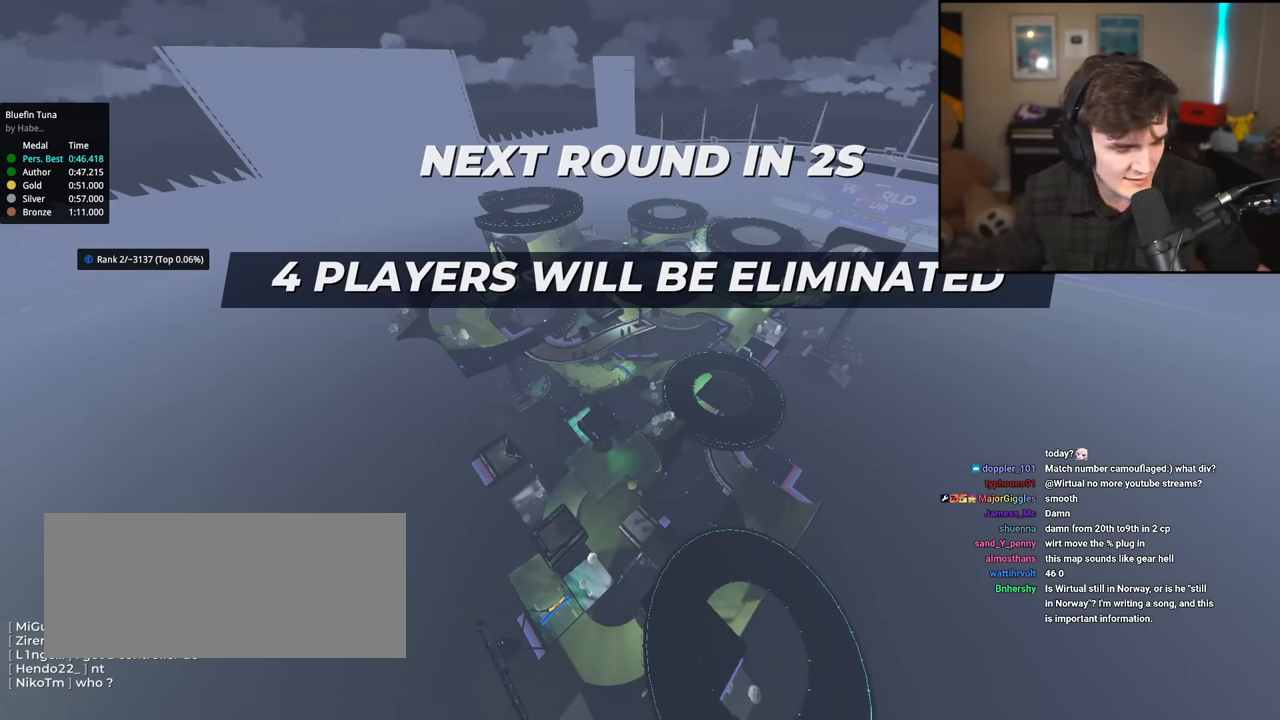
{"keys": ["up"], "events": []}
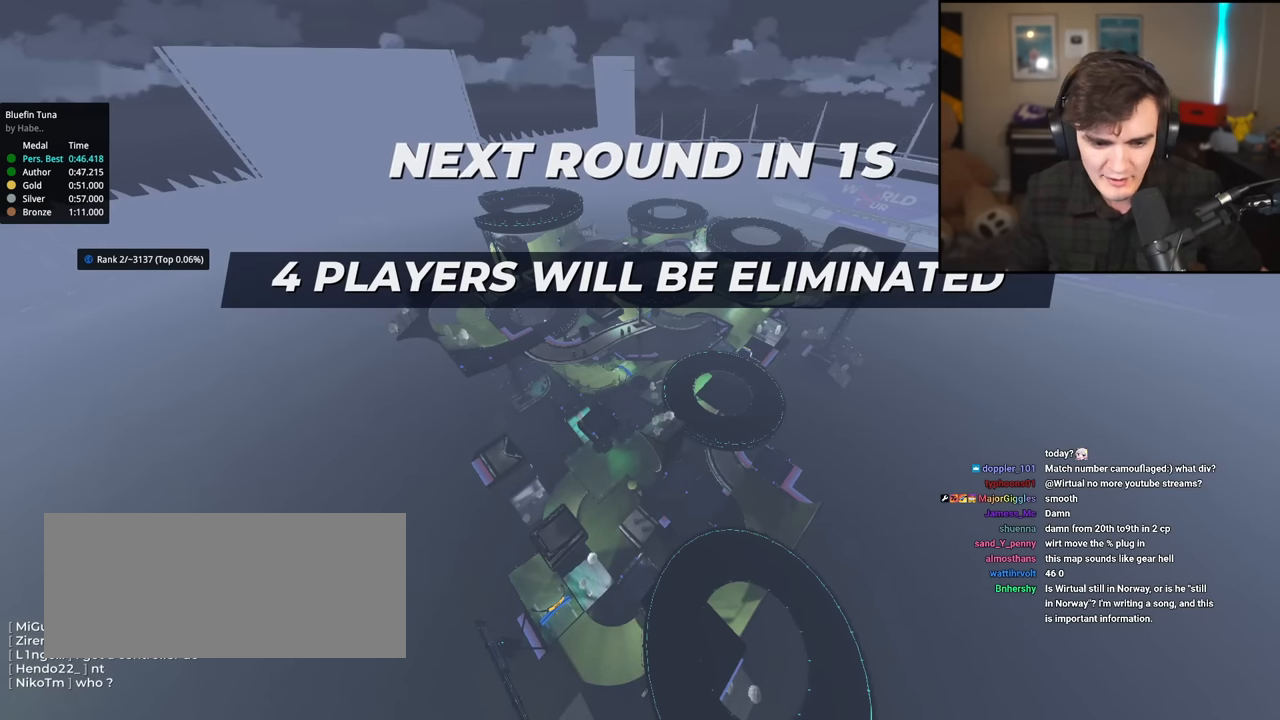
{"keys": ["up"], "events": []}
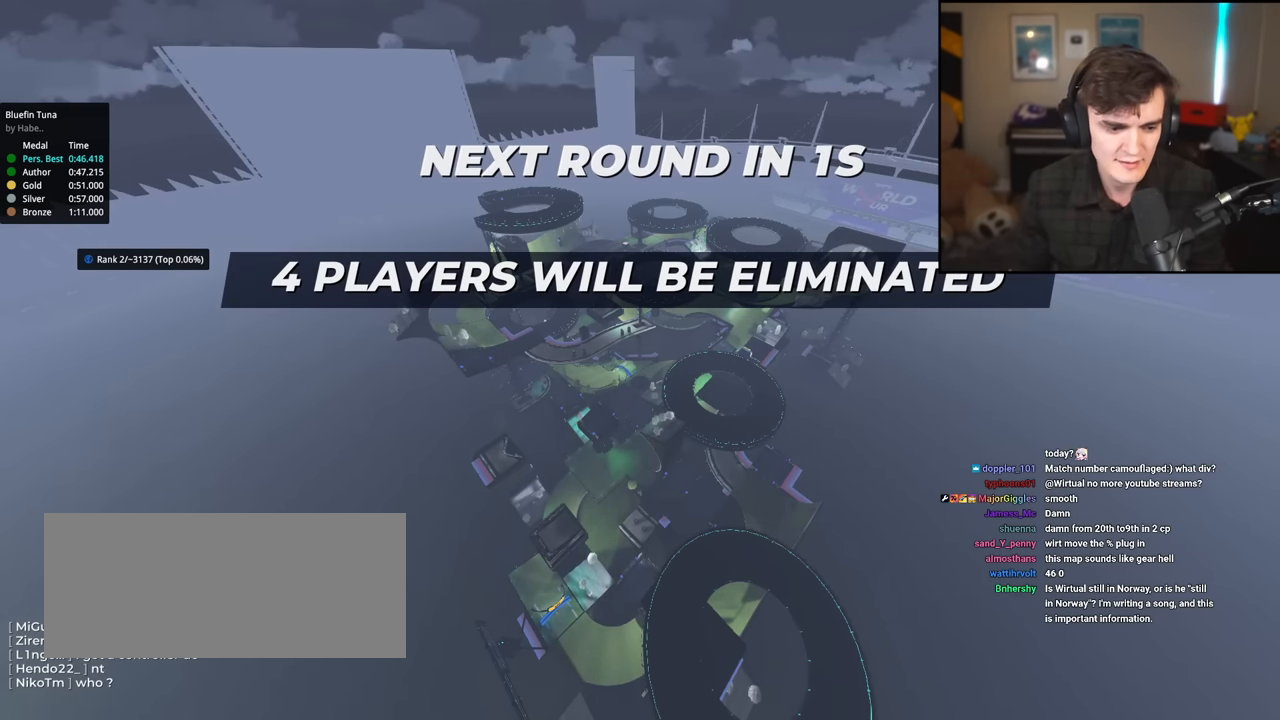
{"keys": ["up"], "events": []}
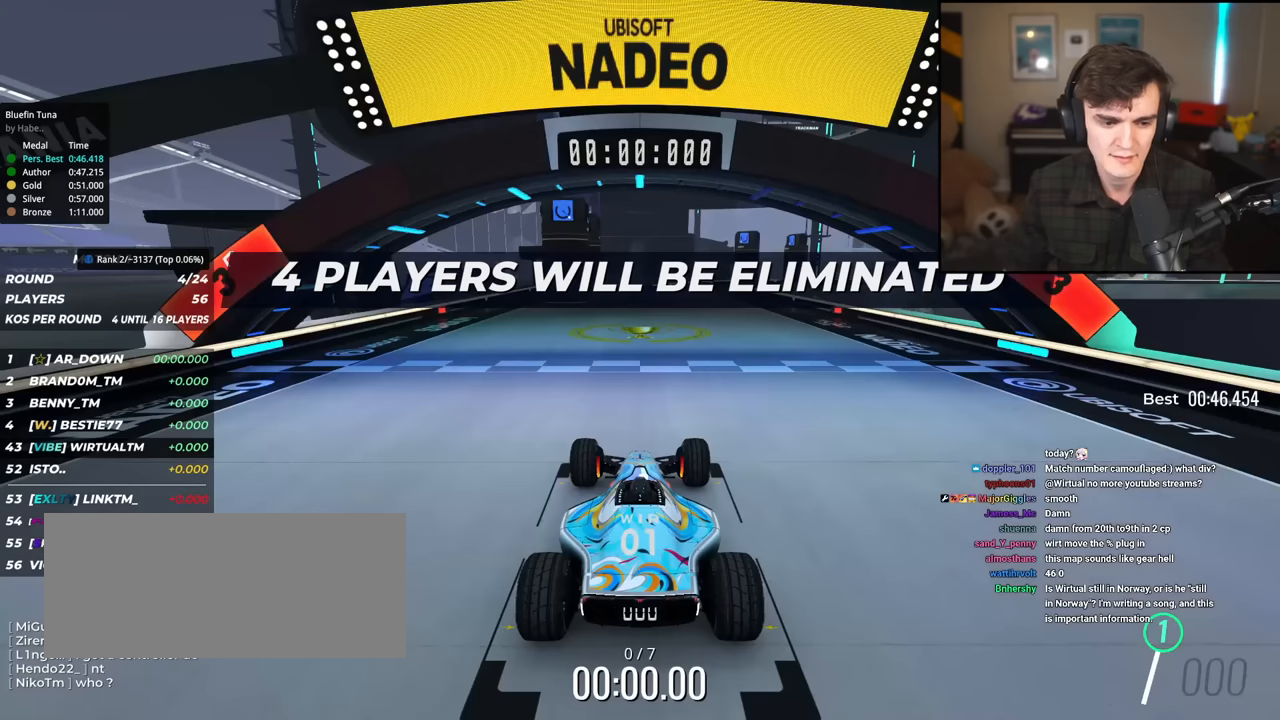
{"keys": ["up"], "events": [[167, "left", "down"], [250, "left", "up"], [250, "right", "down"], [350, "left", "down"], [350, "right", "up"], [400, "left", "up"]]}
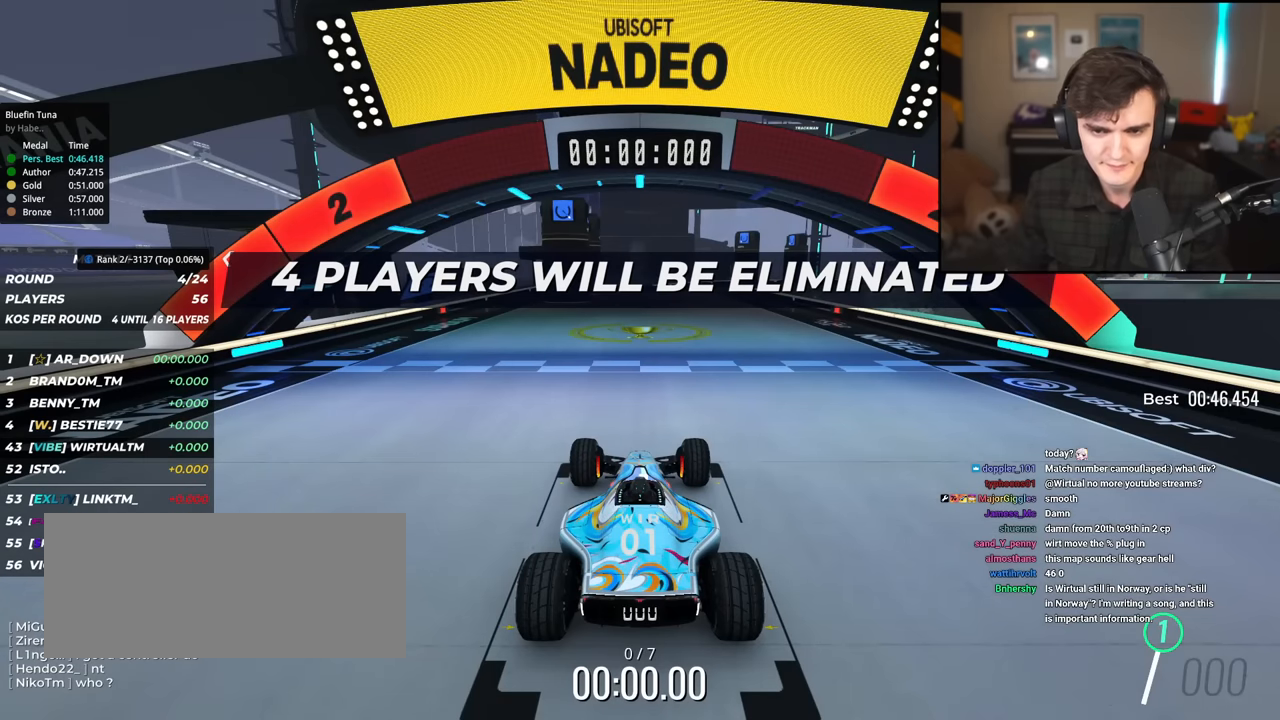
{"keys": ["up"], "events": []}
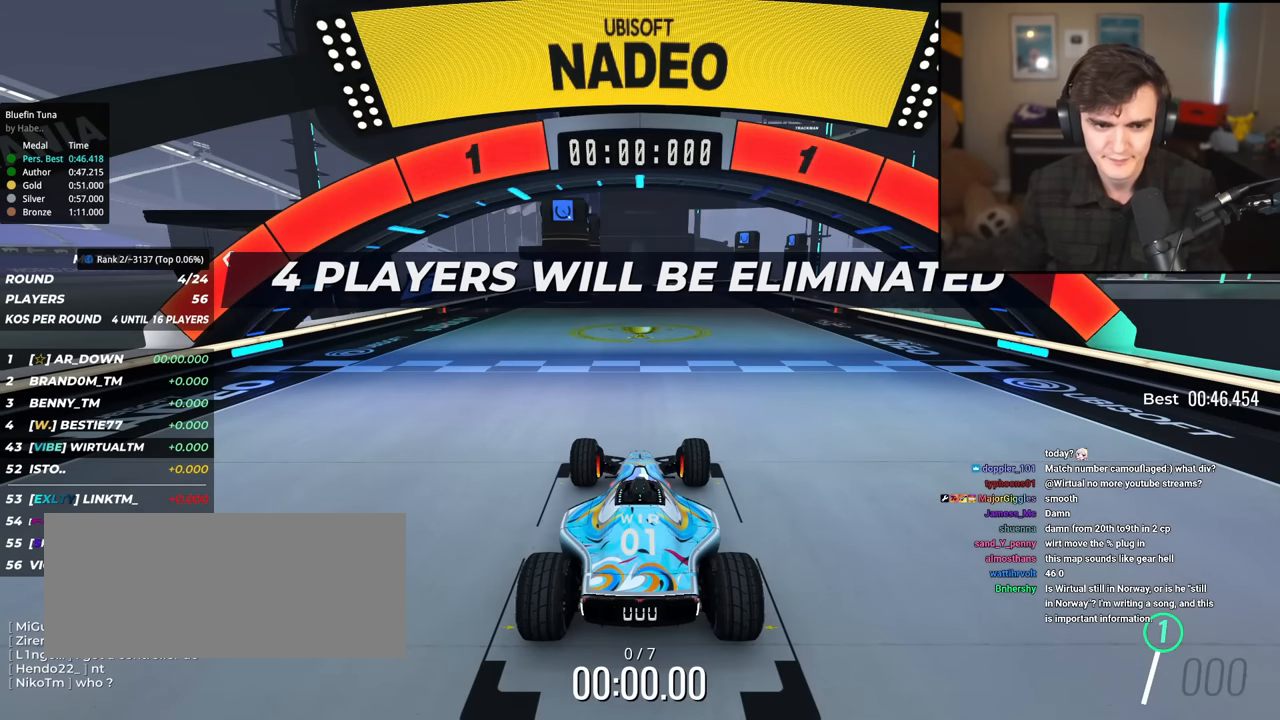
{"keys": ["up"], "events": []}
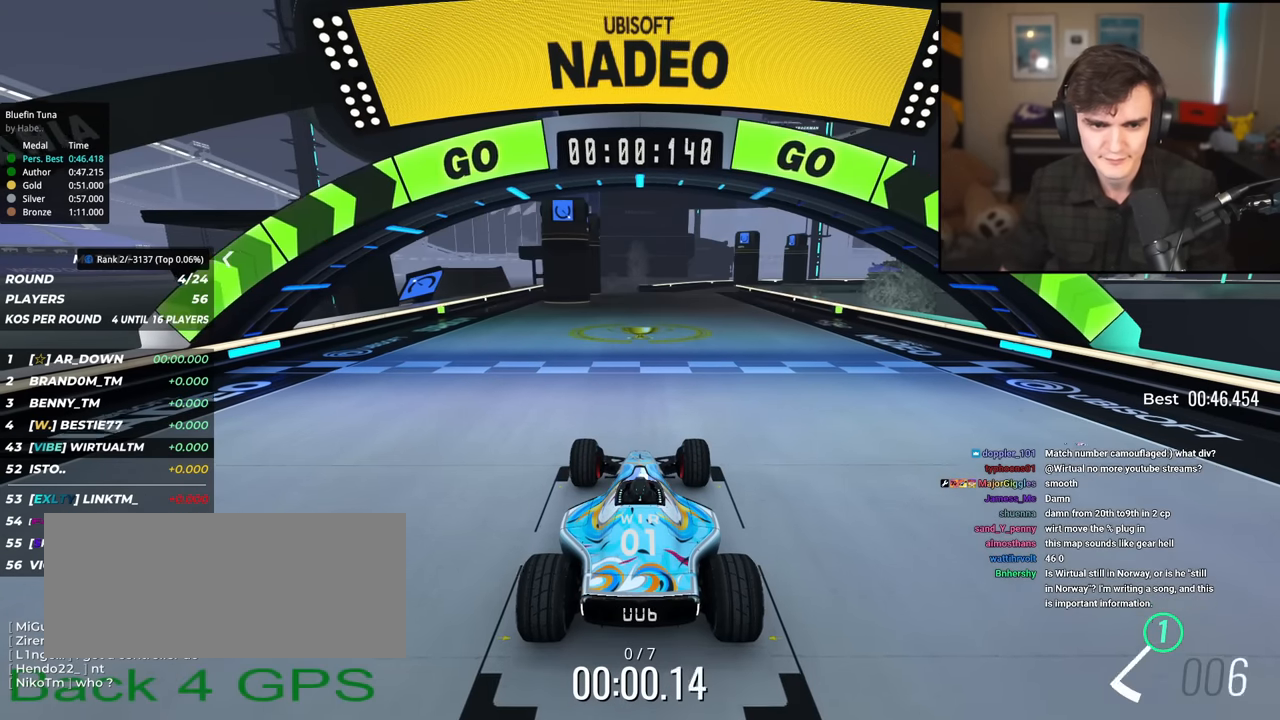
{"keys": ["up"], "events": []}
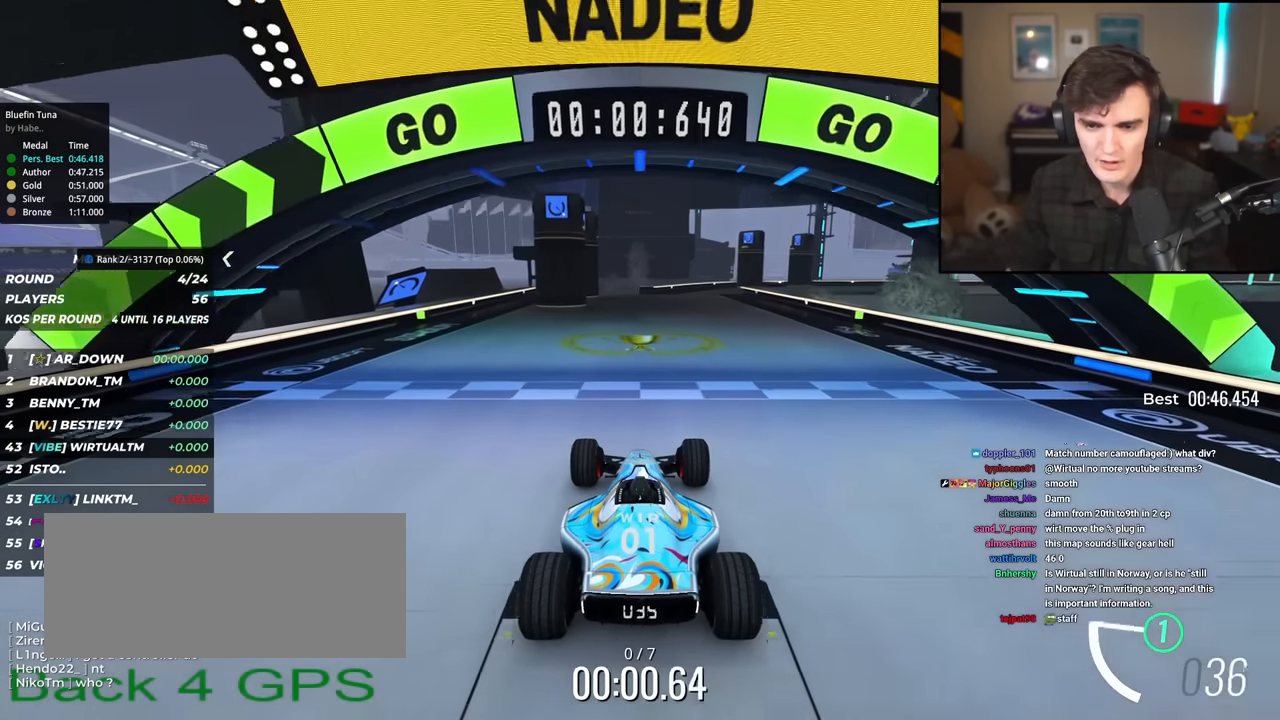
{"keys": ["up"], "events": []}
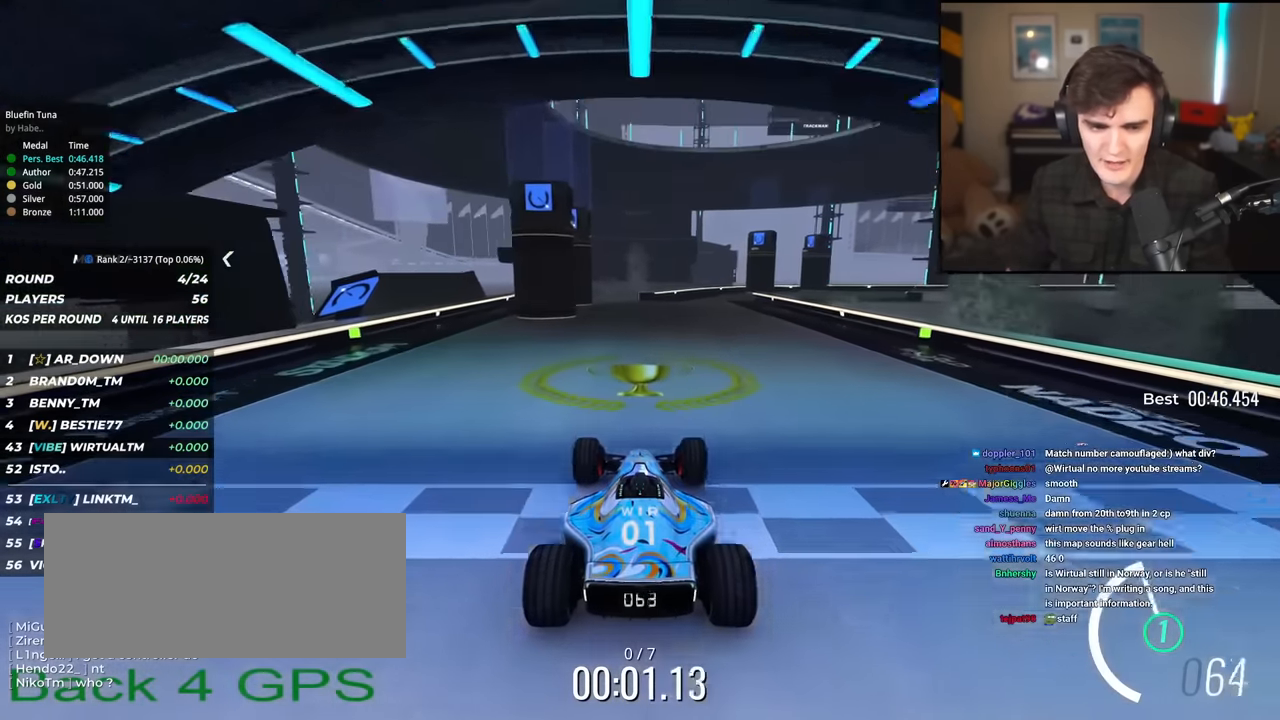
{"keys": ["right", "up"], "events": [[233, "right", "down"], [317, "right", "up"], [467, "right", "down"]]}
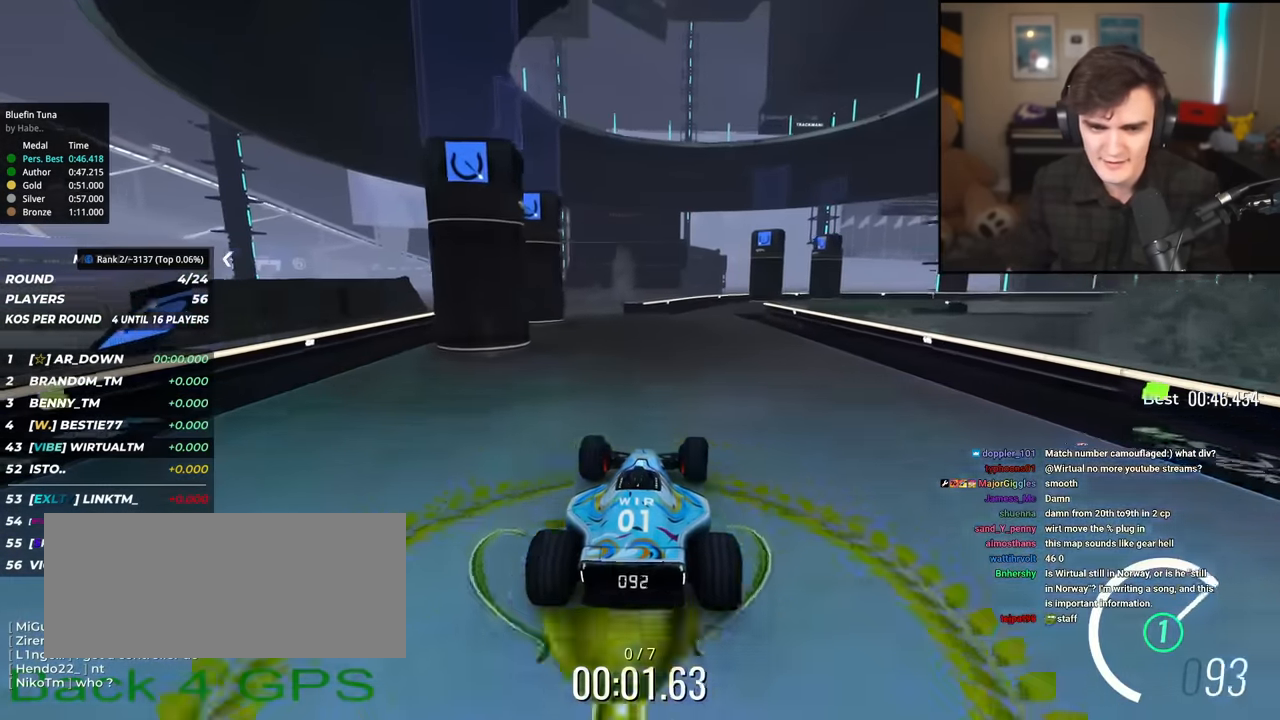
{"keys": ["right", "up"], "events": [[17, "right", "up"], [484, "right", "down"]]}
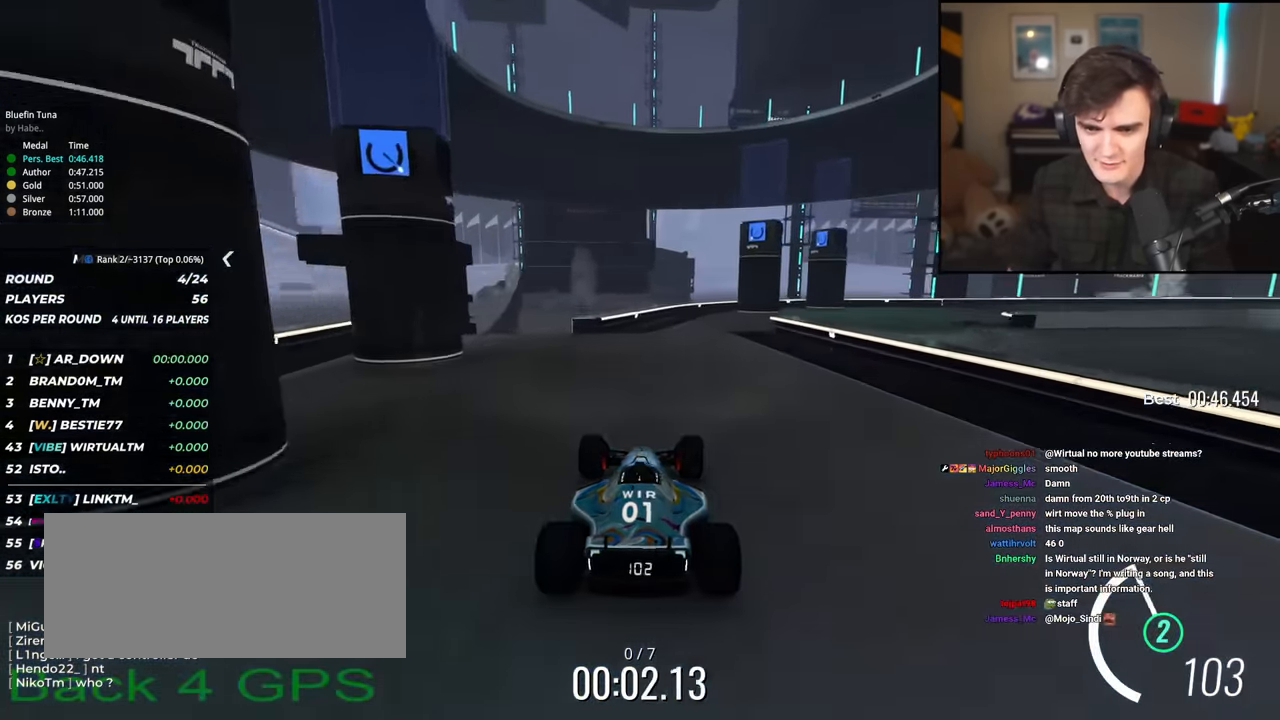
{"keys": ["up"], "events": [[66, "right", "up"], [250, "right", "down"], [350, "right", "up"]]}
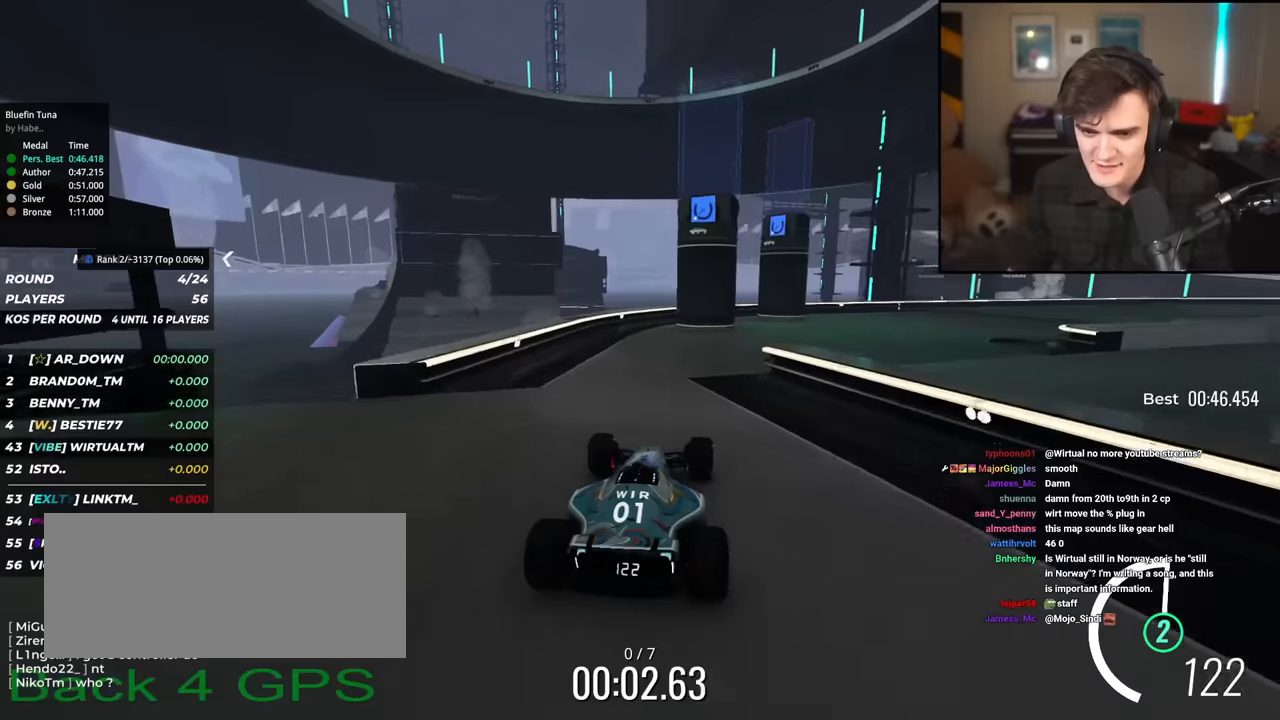
{"keys": ["up"], "events": [[34, "right", "down"], [184, "right", "up"], [267, "right", "down"], [418, "right", "up"]]}
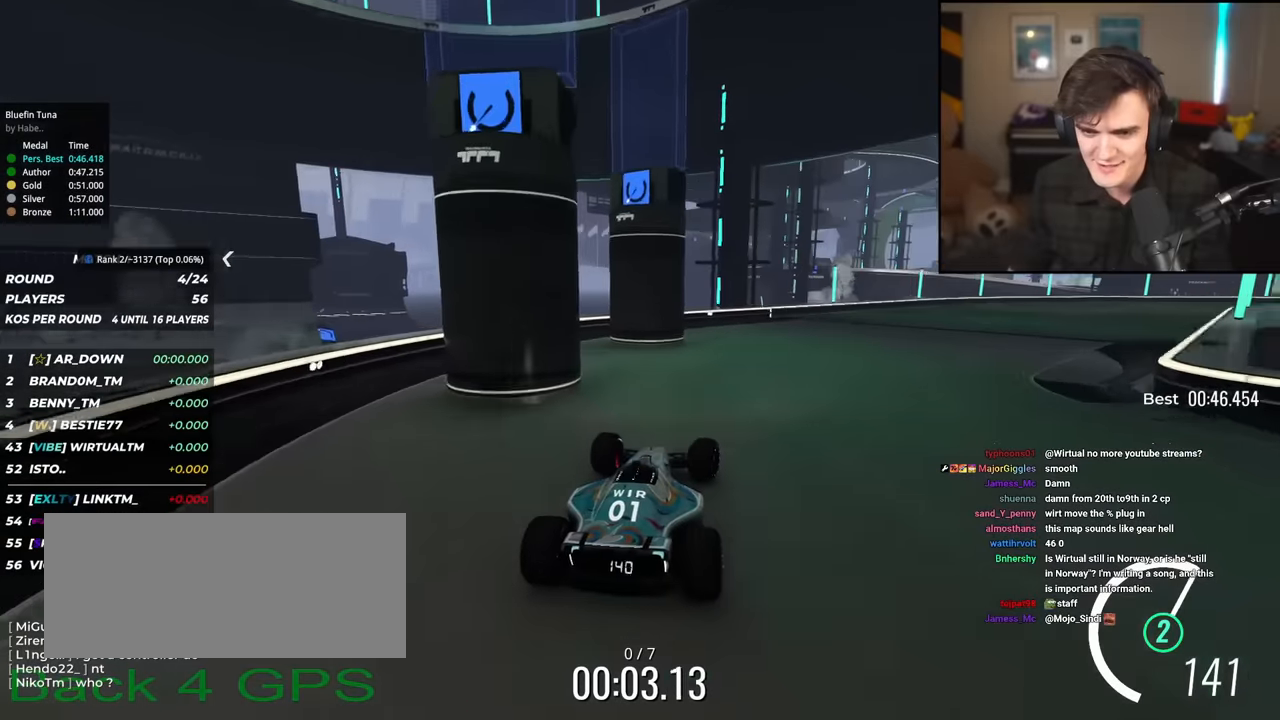
{"keys": ["right", "up"], "events": [[100, "right", "down"], [233, "right", "up"], [284, "right", "down"]]}
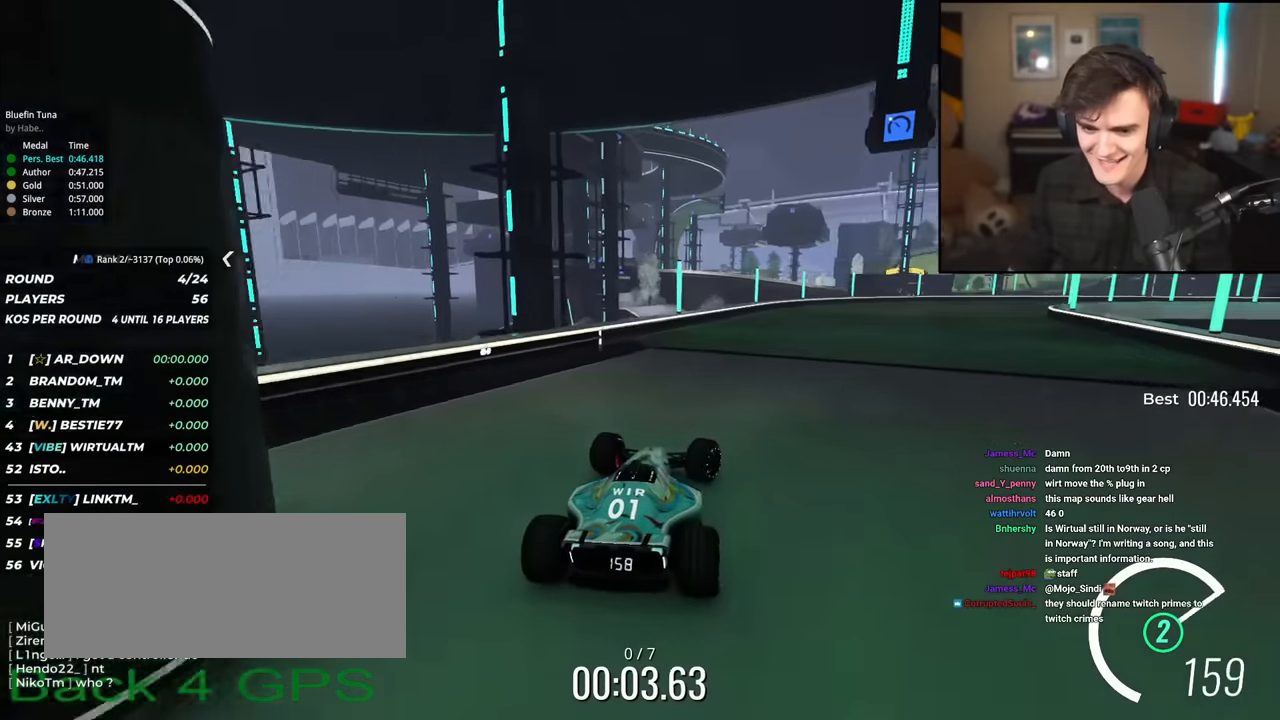
{"keys": ["right", "up"], "events": [[217, "right", "up"], [501, "right", "down"]]}
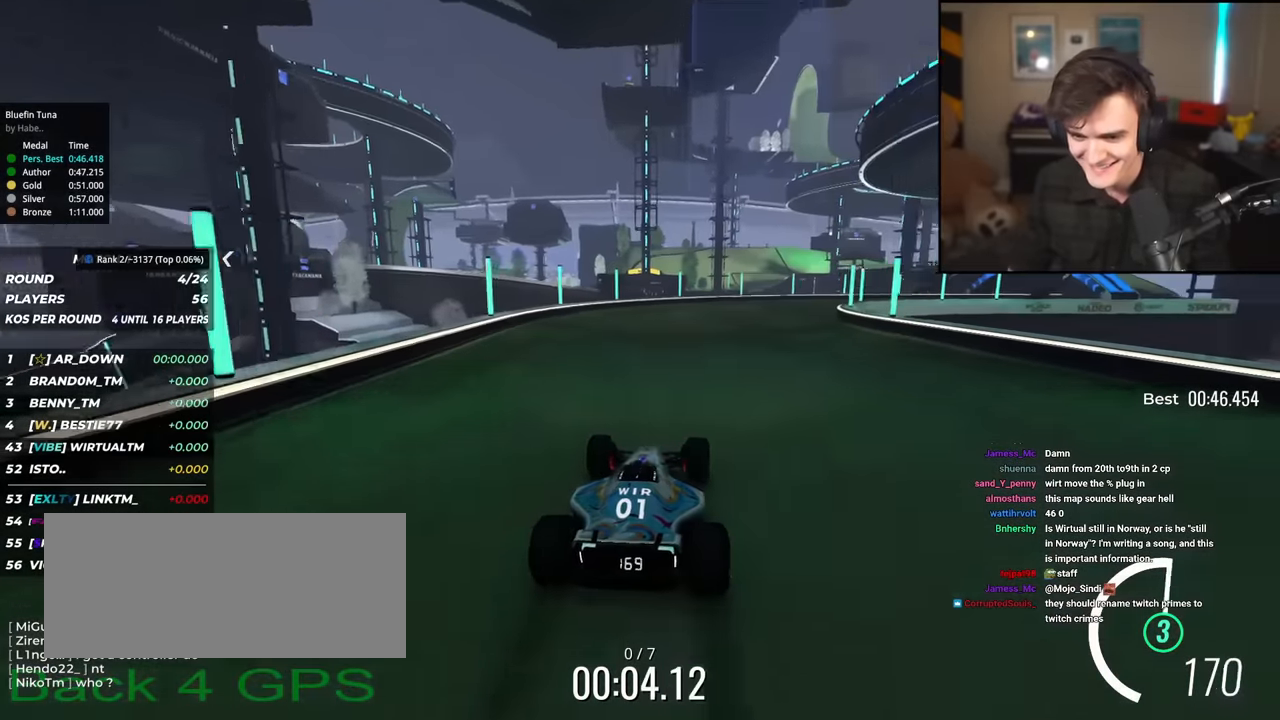
{"keys": ["up"], "events": [[500, "right", "up"]]}
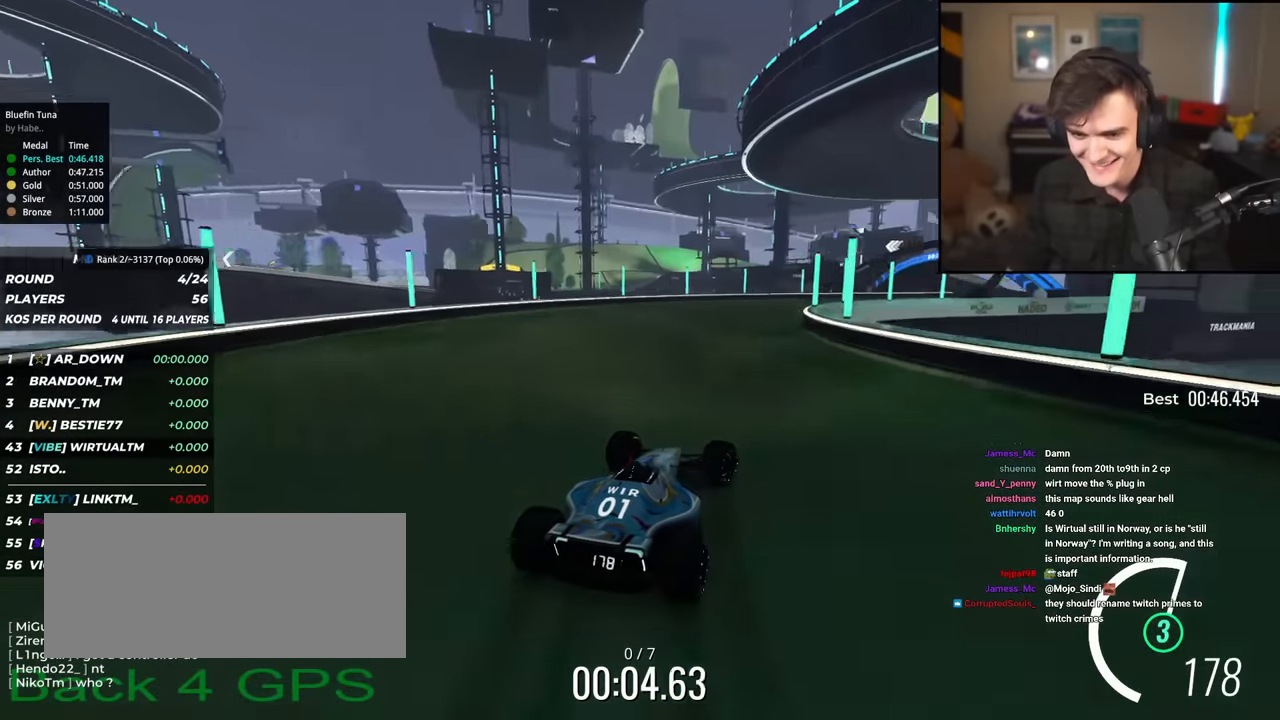
{"keys": ["right", "up"], "events": [[101, "right", "down"], [201, "right", "up"], [384, "right", "down"]]}
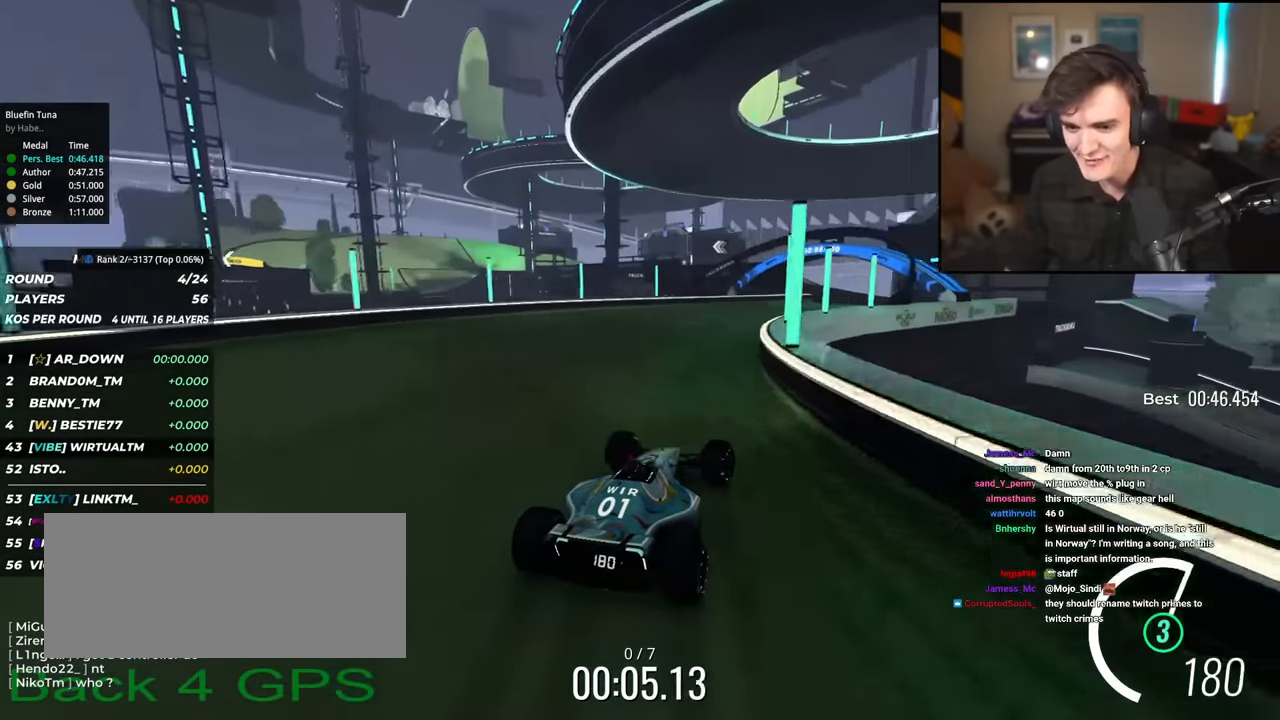
{"keys": ["up"], "events": [[33, "right", "up"], [217, "right", "down"], [250, "right", "up"]]}
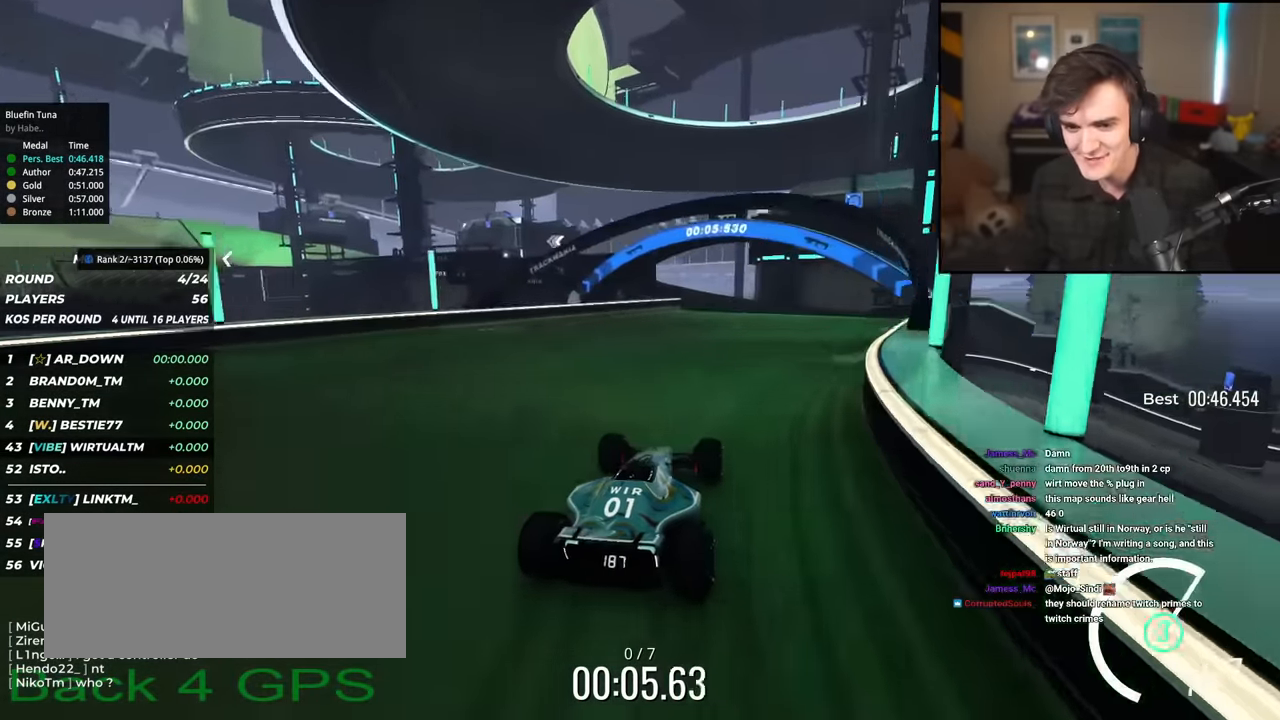
{"keys": ["left", "up"], "events": [[34, "right", "down"], [84, "right", "up"], [217, "left", "down"]]}
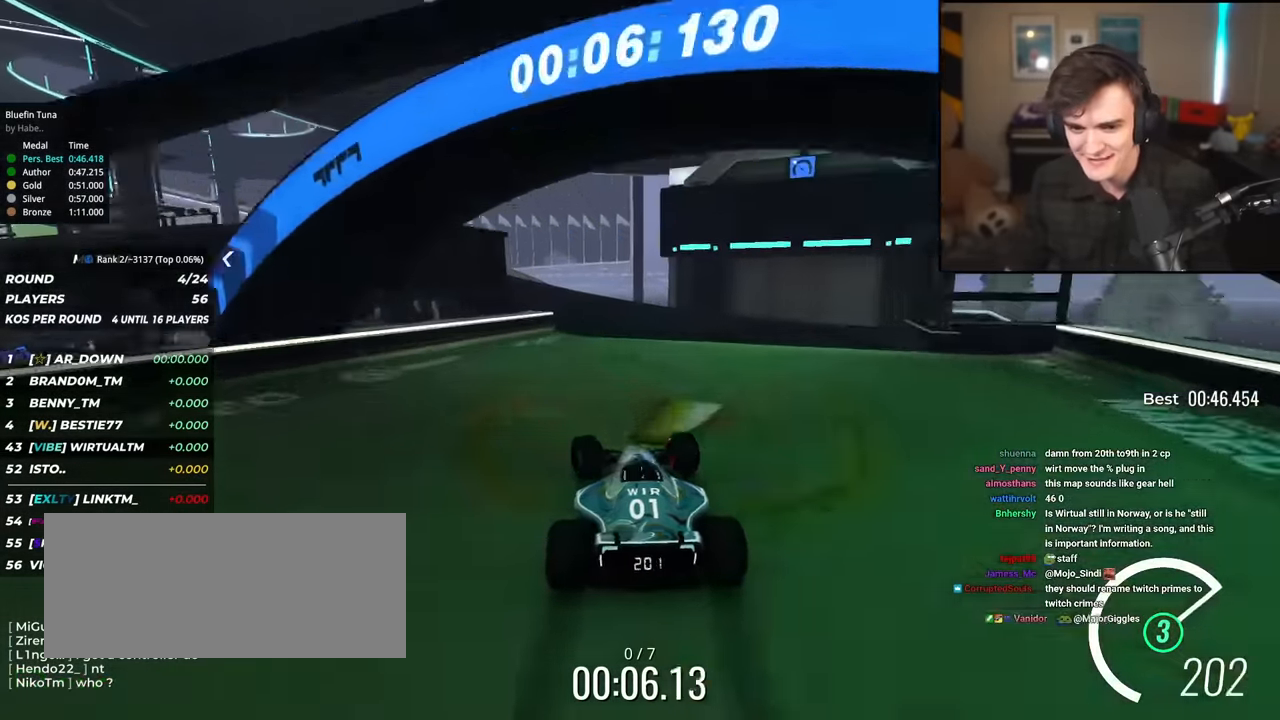
{"keys": ["left", "up"], "events": [[50, "left", "up"], [384, "left", "down"]]}
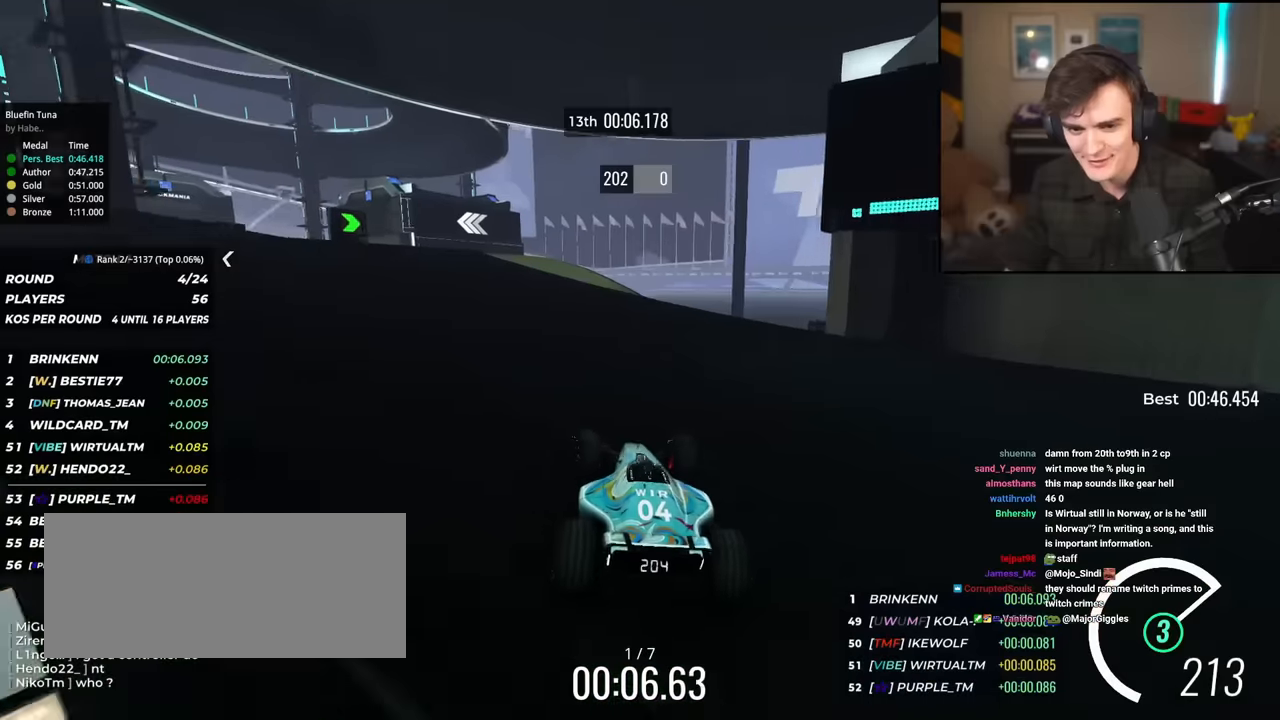
{"keys": ["left", "up"], "events": [[17, "left", "up"], [67, "left", "down"], [351, "left", "up"], [401, "left", "down"]]}
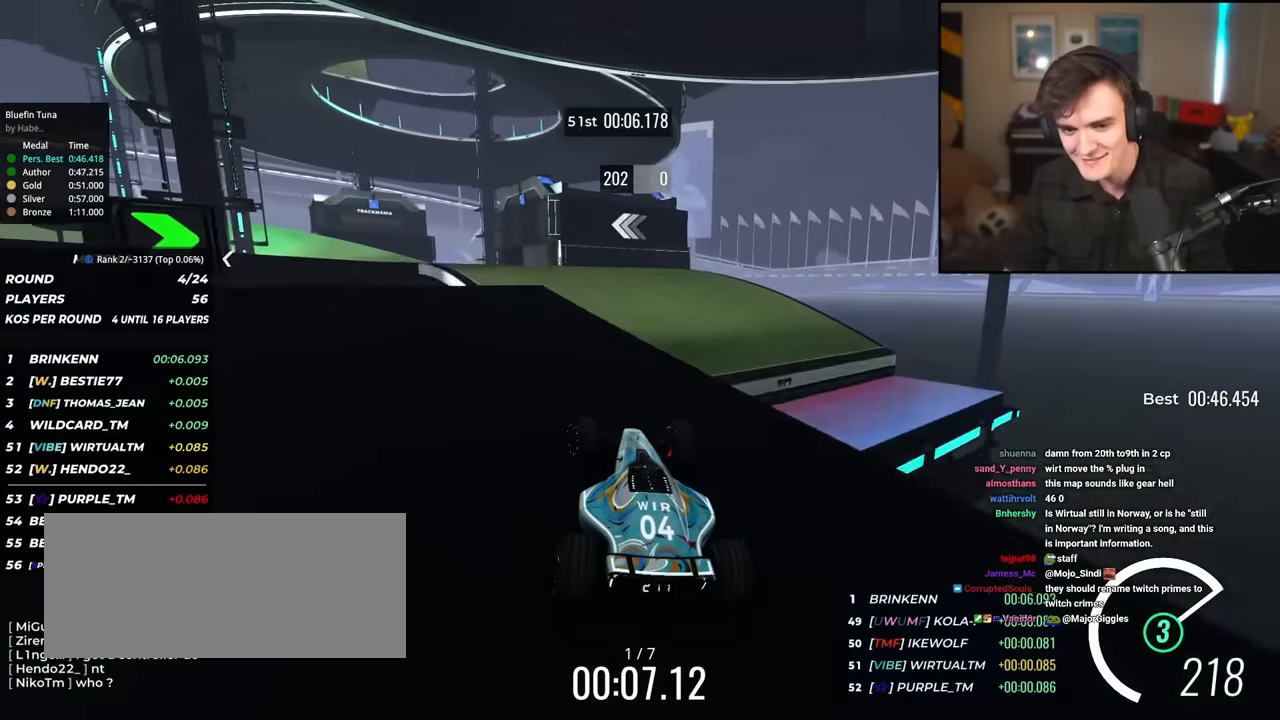
{"keys": ["right", "up"], "events": [[133, "left", "up"], [267, "right", "down"]]}
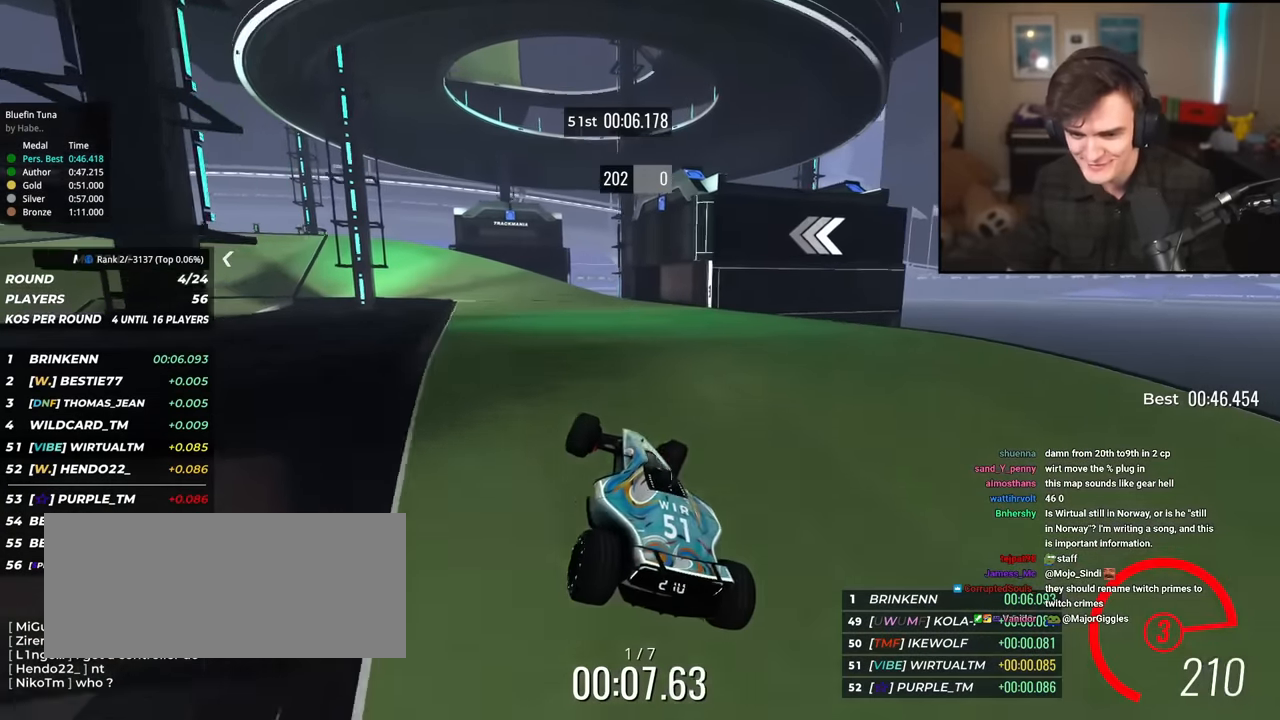
{"keys": ["up"], "events": [[50, "right", "up"], [101, "left", "down"], [384, "left", "up"]]}
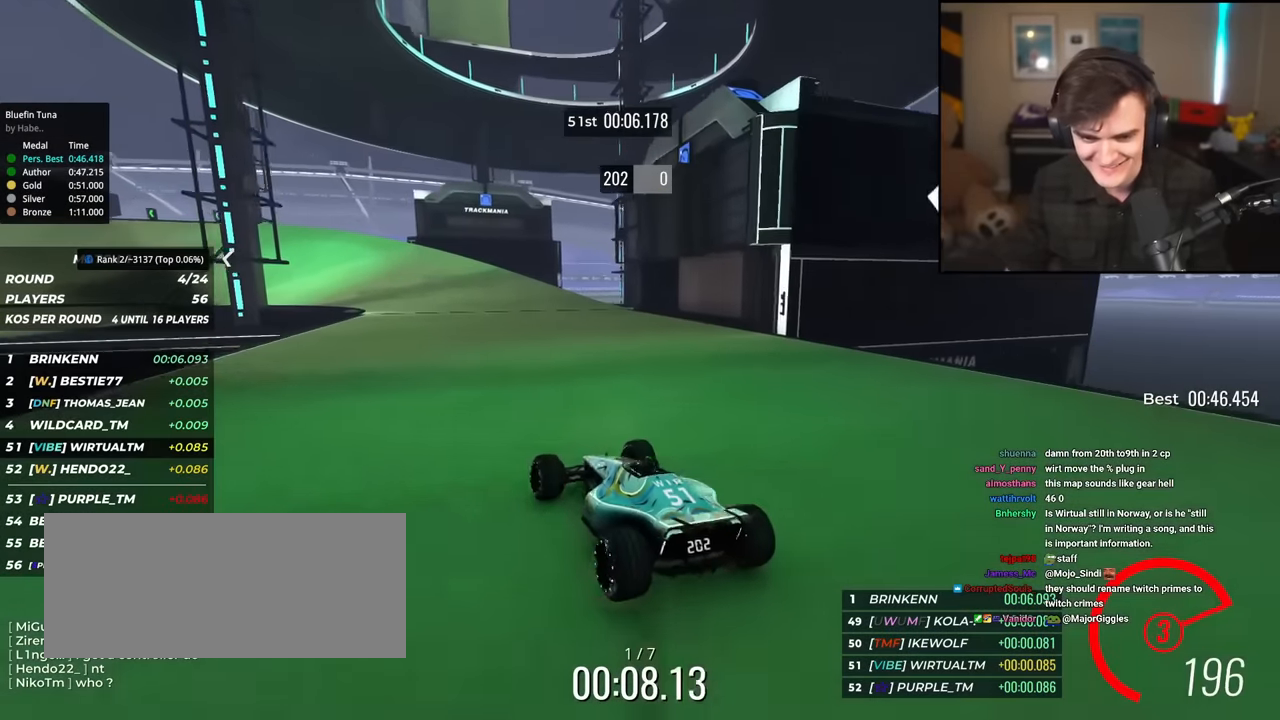
{"keys": ["up"], "events": [[17, "left", "down"], [117, "left", "up"], [267, "left", "down"], [400, "left", "up"]]}
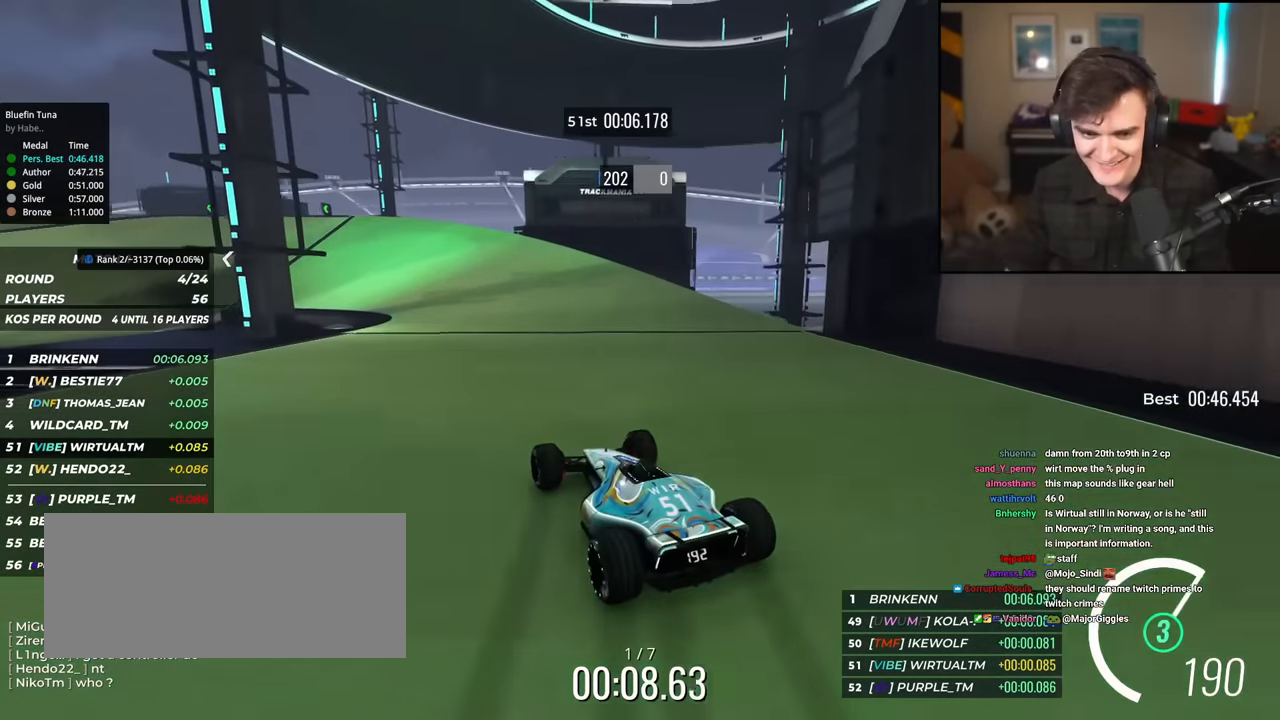
{"keys": ["left", "up"], "events": [[34, "left", "down"], [317, "left", "up"], [468, "left", "down"]]}
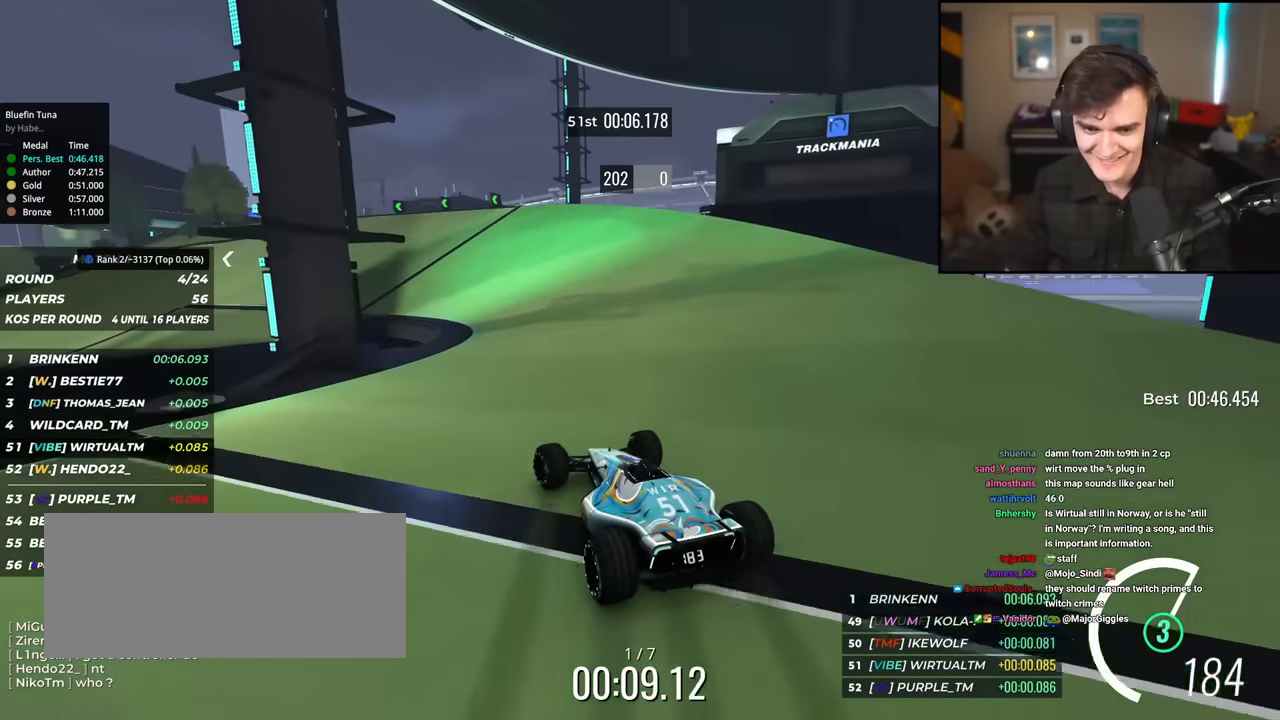
{"keys": ["up"], "events": [[100, "left", "up"], [200, "left", "down"], [434, "left", "up"]]}